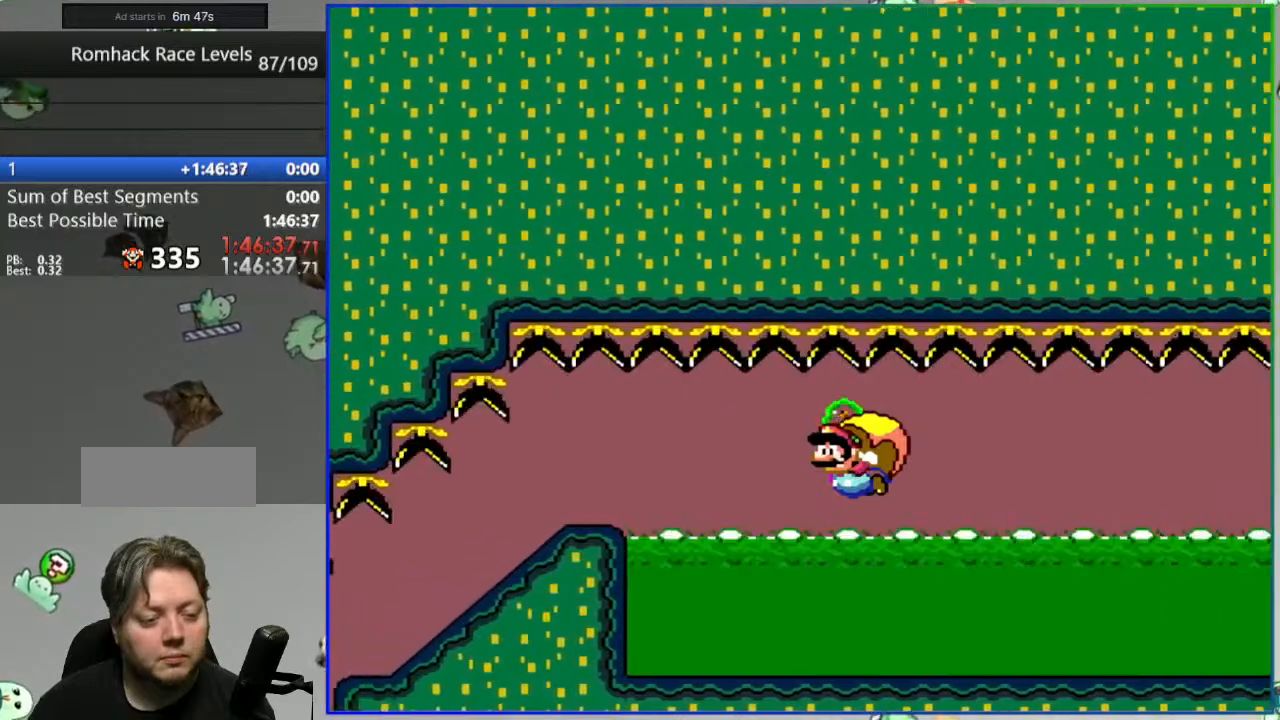
Gameplay with a controller (Nintendo layout); each line is a JSON object with the inputs held at the frame after it. "events" lists button and stick changes between this image and that frame as [ms after this image, input, new state], when the widget could be followed in between. Not read: DPAD_LEFT L3 R3 START.
{"buttons": ["B", "Y", "DPAD_RIGHT"], "events": []}
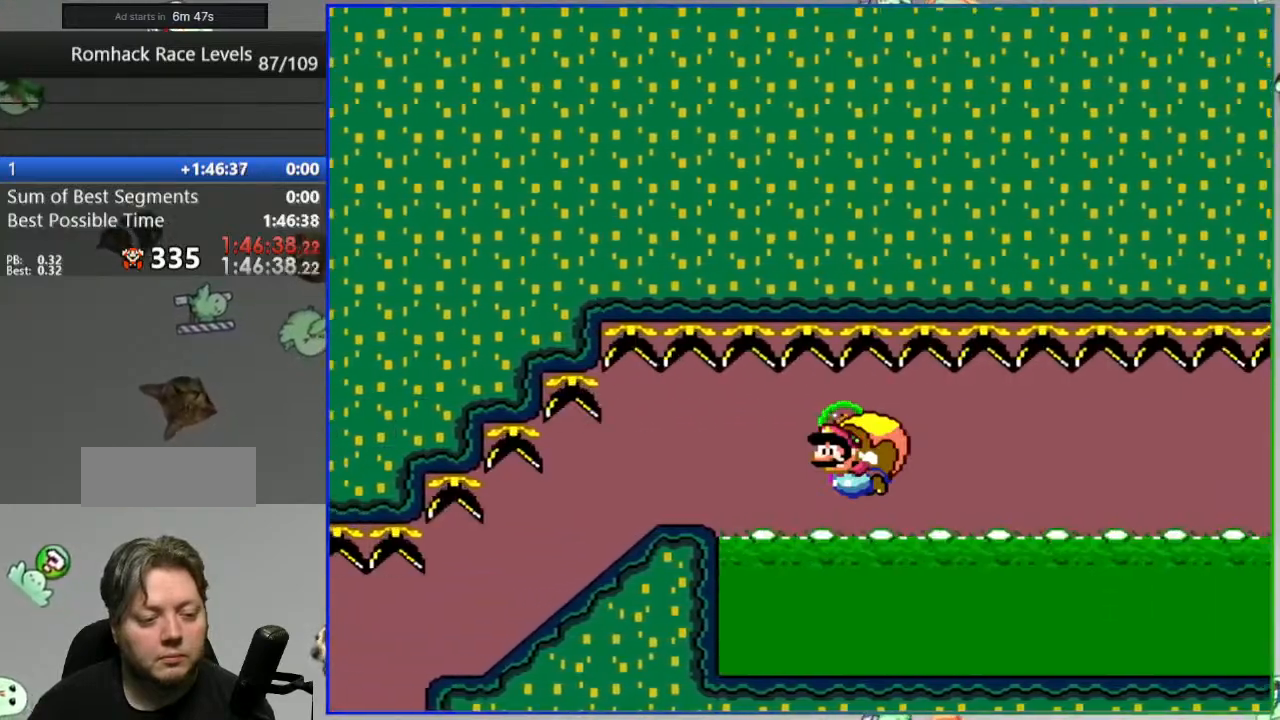
{"buttons": ["B", "Y", "DPAD_RIGHT"], "events": []}
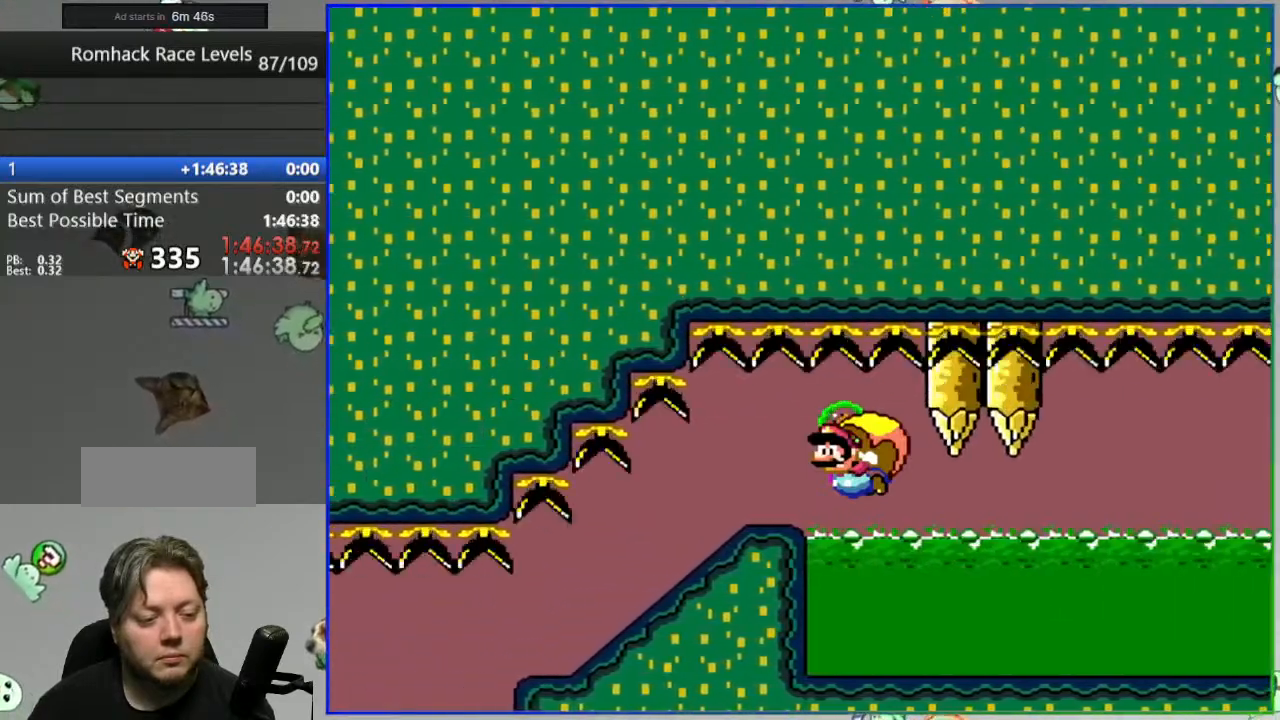
{"buttons": ["B", "Y"], "events": [[167, "DPAD_RIGHT", "up"]]}
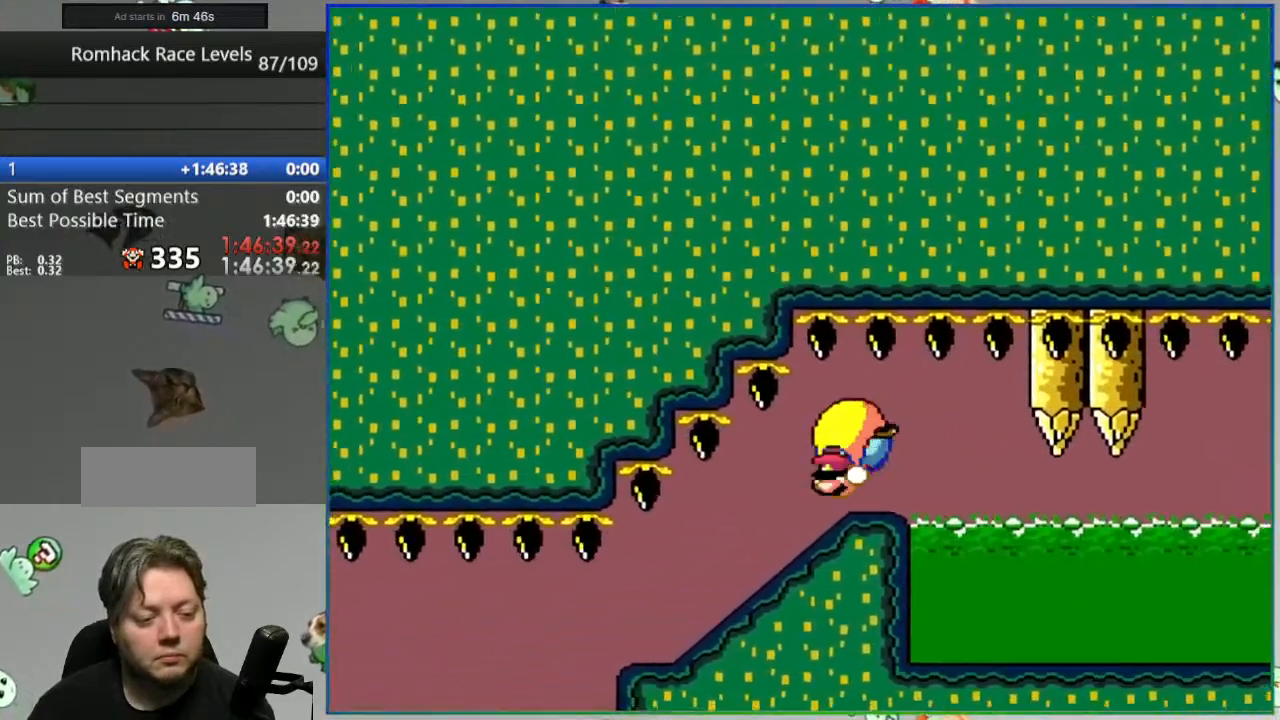
{"buttons": ["Y", "DPAD_RIGHT"], "events": [[350, "DPAD_RIGHT", "down"], [450, "B", "up"]]}
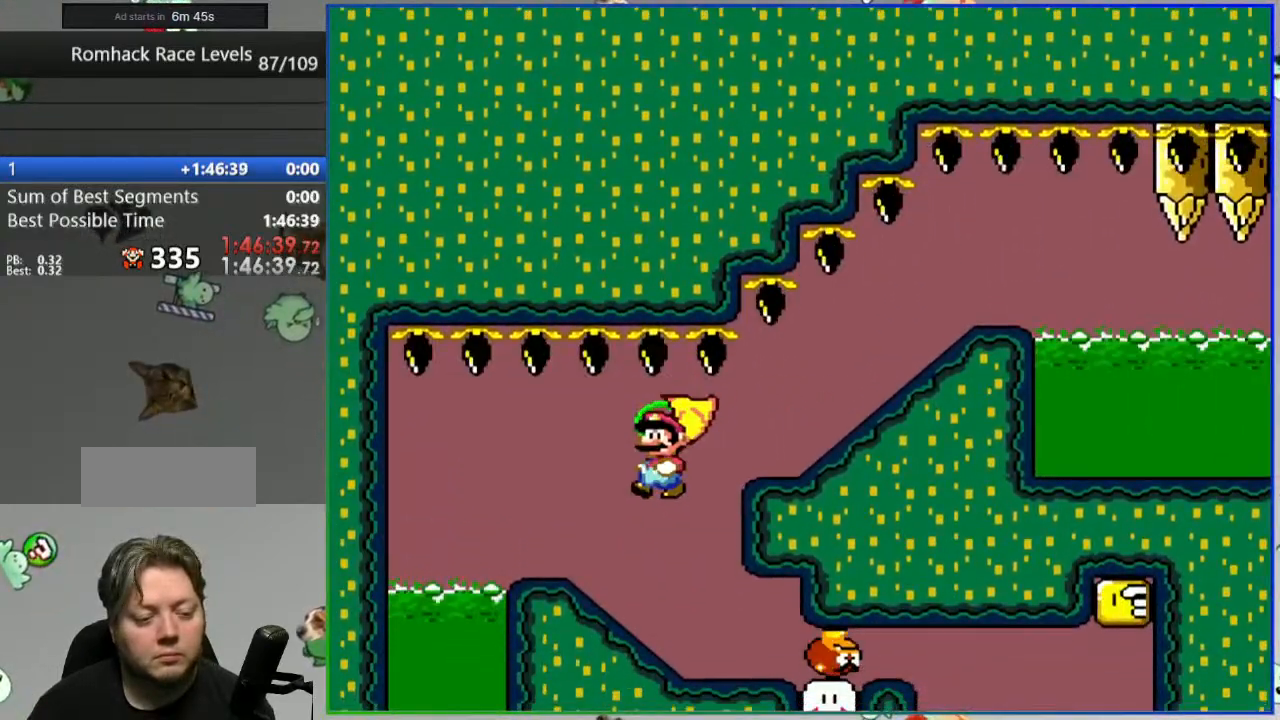
{"buttons": ["Y", "DPAD_DOWN", "DPAD_RIGHT"], "events": [[17, "DPAD_RIGHT", "up"], [500, "DPAD_DOWN", "down"], [500, "DPAD_RIGHT", "down"]]}
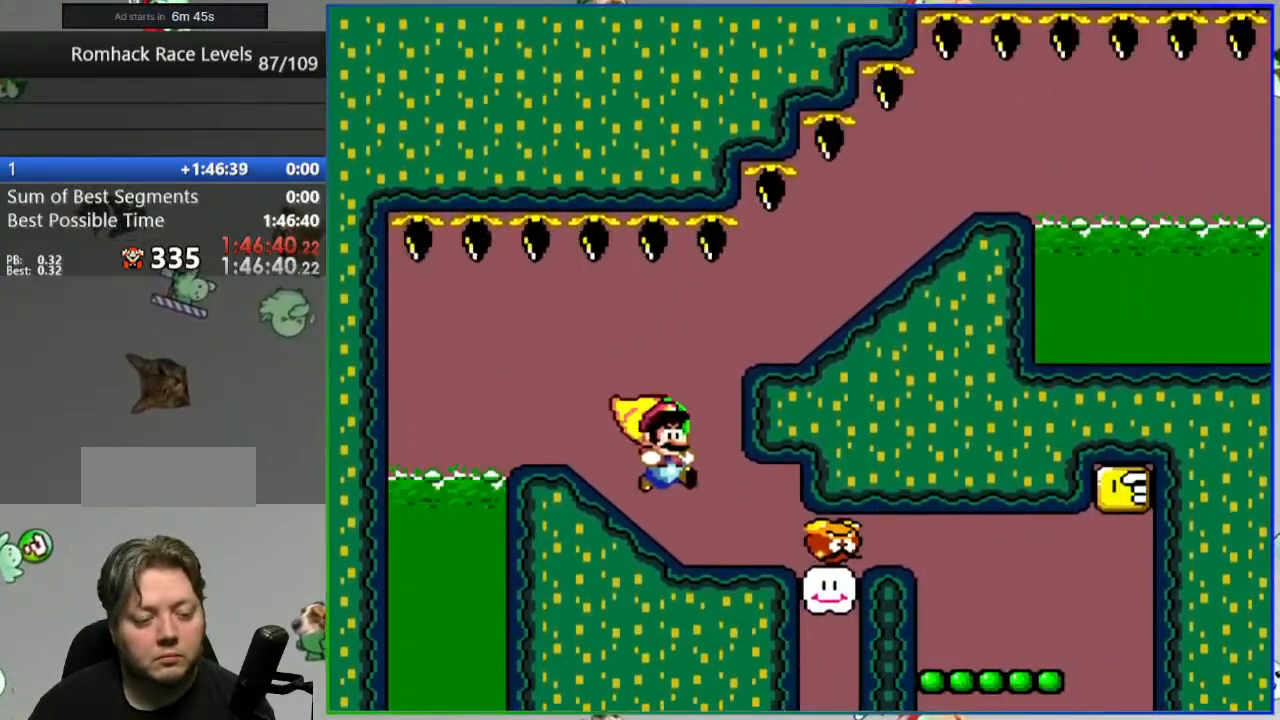
{"buttons": ["B", "Y", "DPAD_RIGHT"], "events": [[83, "B", "down"], [500, "DPAD_DOWN", "up"]]}
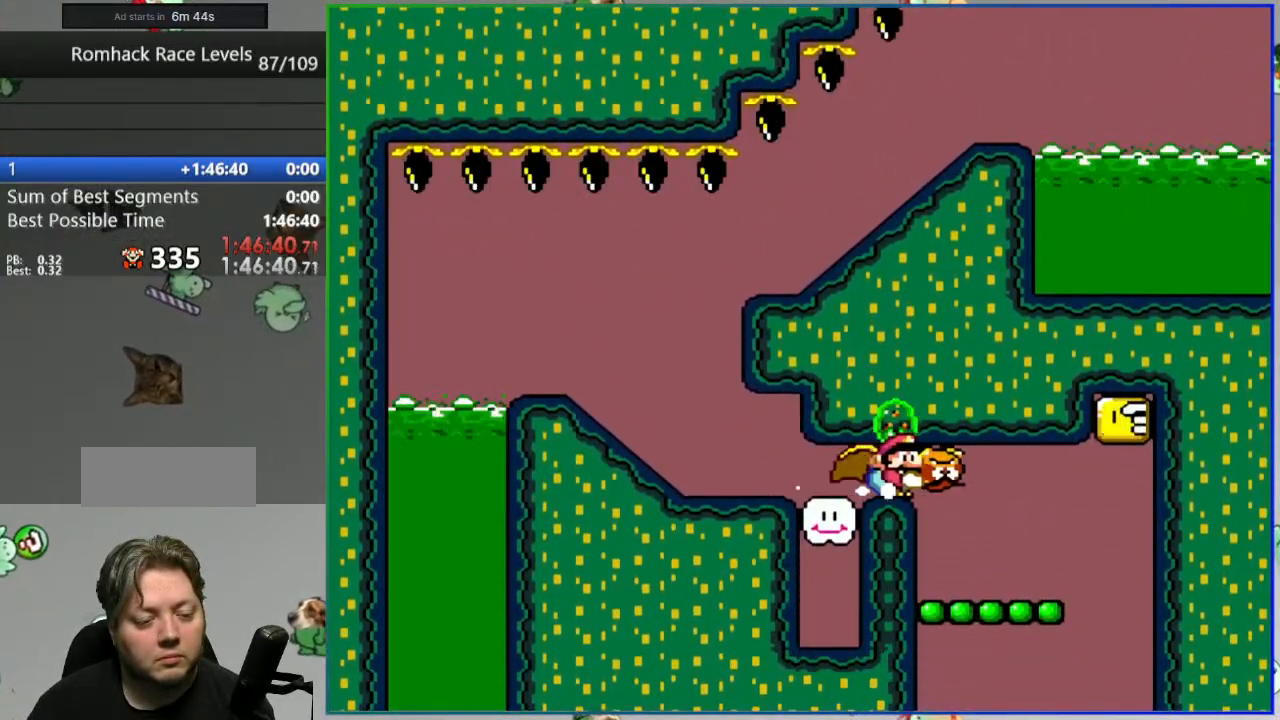
{"buttons": ["B", "Y"], "events": [[83, "DPAD_UP", "down"], [200, "Y", "up"], [283, "Y", "down"], [383, "DPAD_RIGHT", "up"], [400, "DPAD_UP", "up"]]}
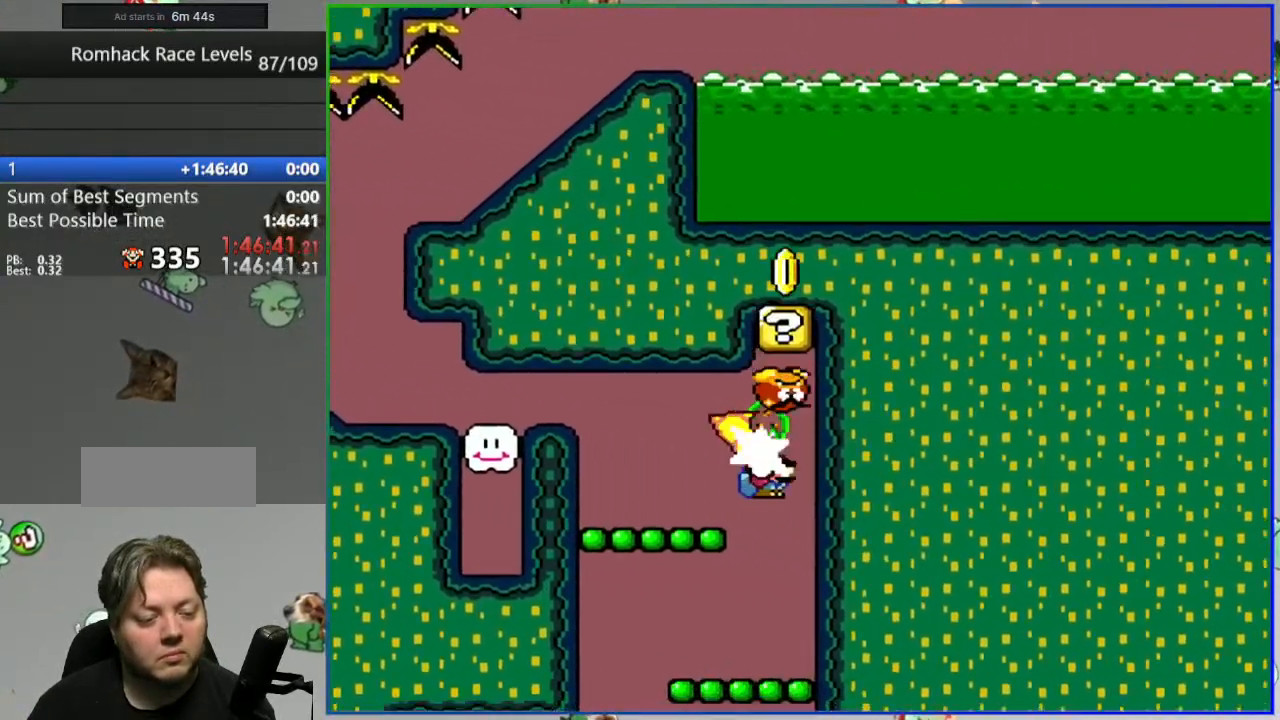
{"buttons": ["B", "Y"], "events": []}
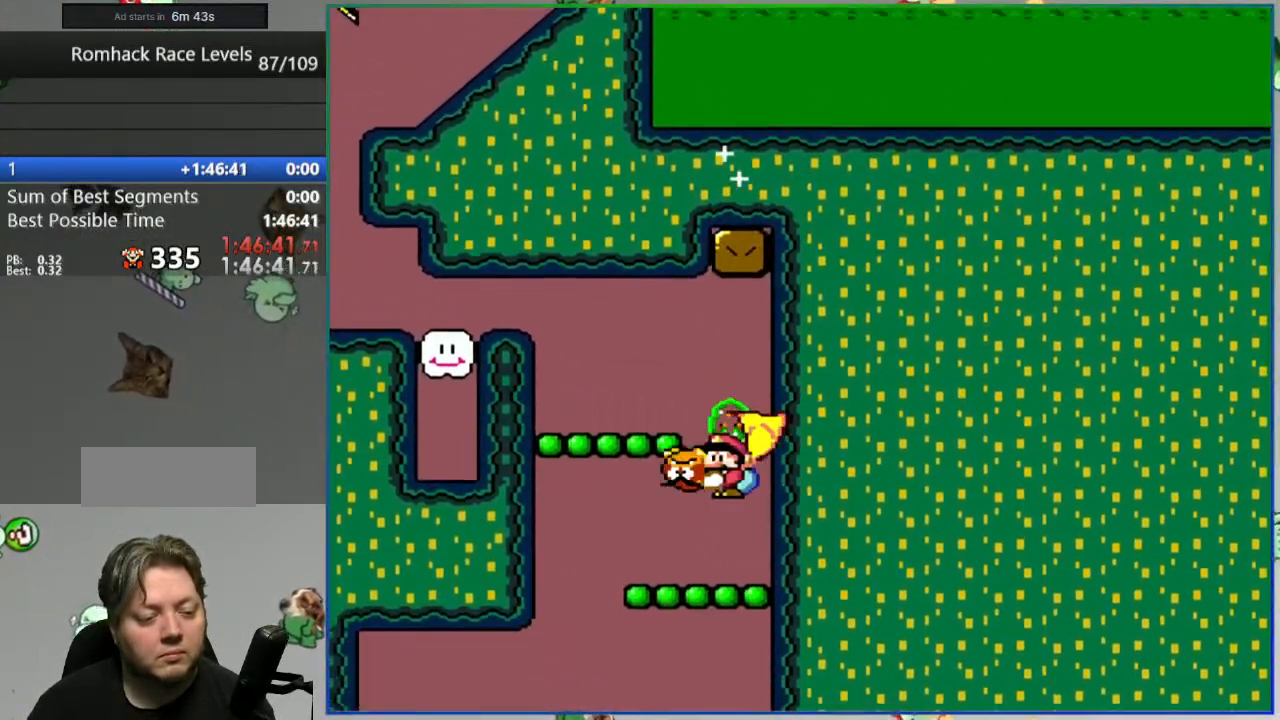
{"buttons": ["B", "Y"], "events": []}
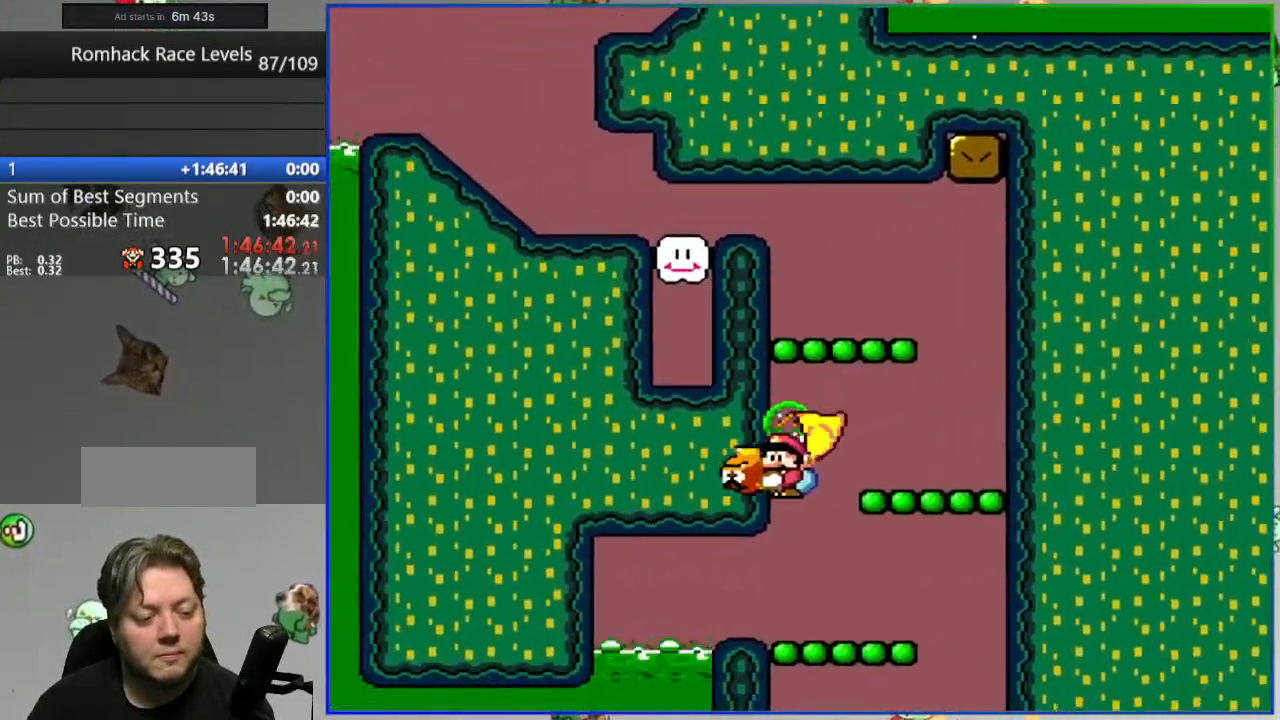
{"buttons": ["B", "Y", "DPAD_RIGHT"], "events": [[17, "DPAD_RIGHT", "down"]]}
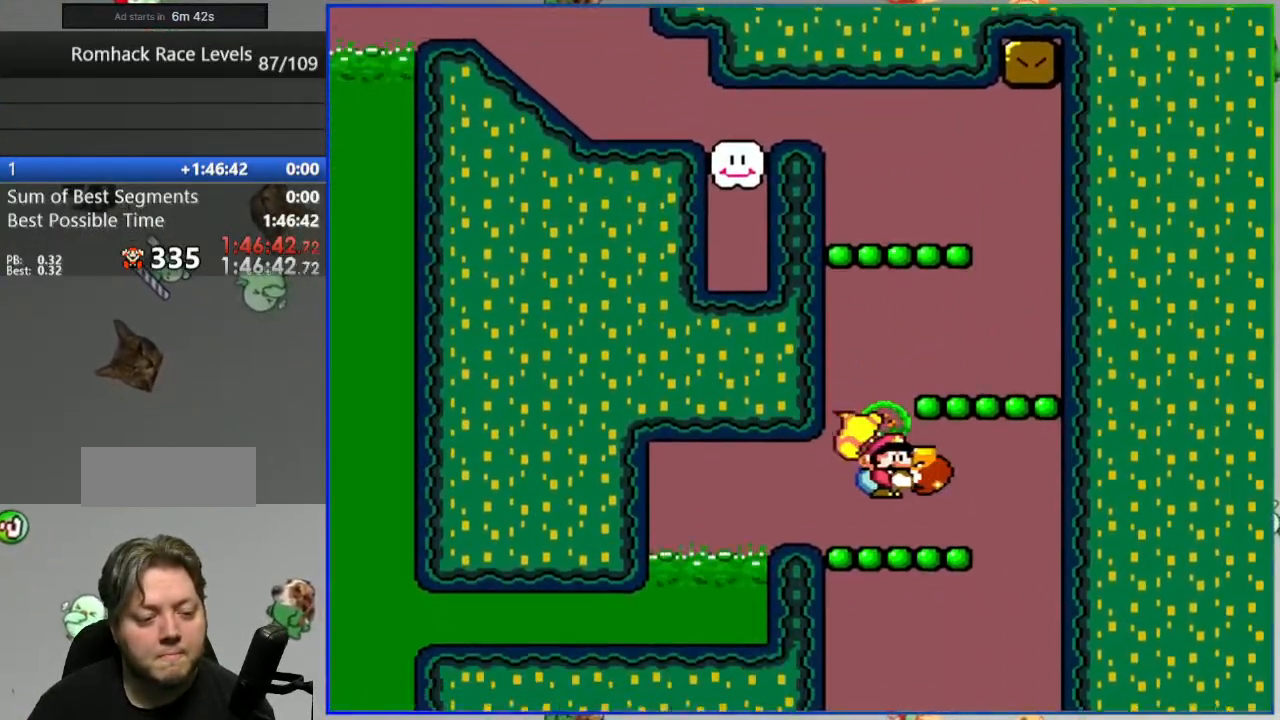
{"buttons": ["B", "Y"], "events": [[217, "DPAD_RIGHT", "up"]]}
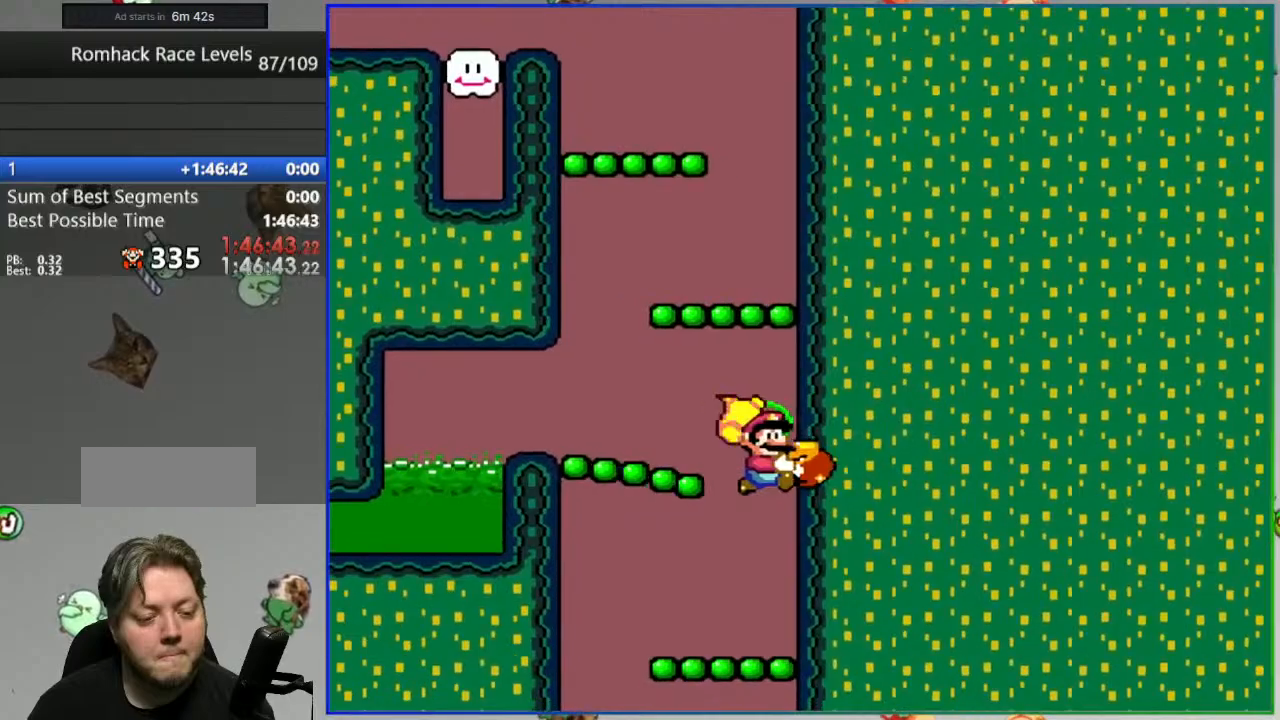
{"buttons": ["B", "Y"], "events": []}
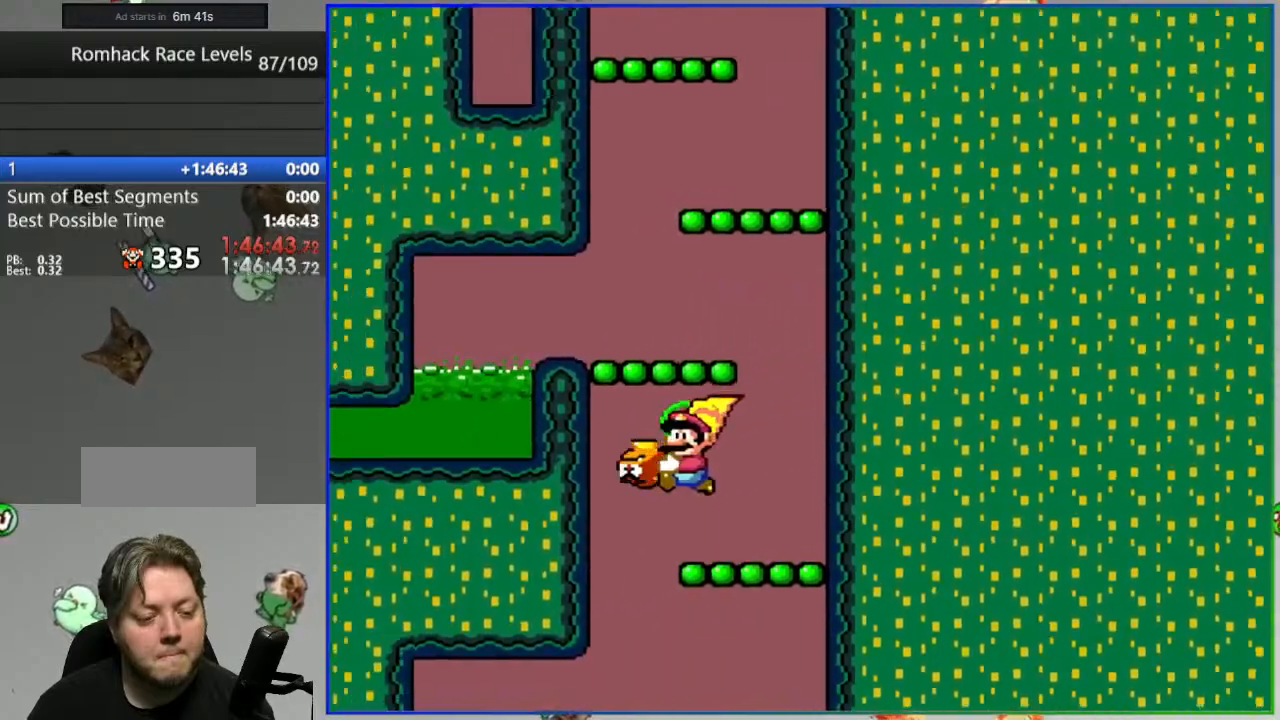
{"buttons": ["B", "Y", "DPAD_RIGHT"], "events": [[450, "DPAD_RIGHT", "down"]]}
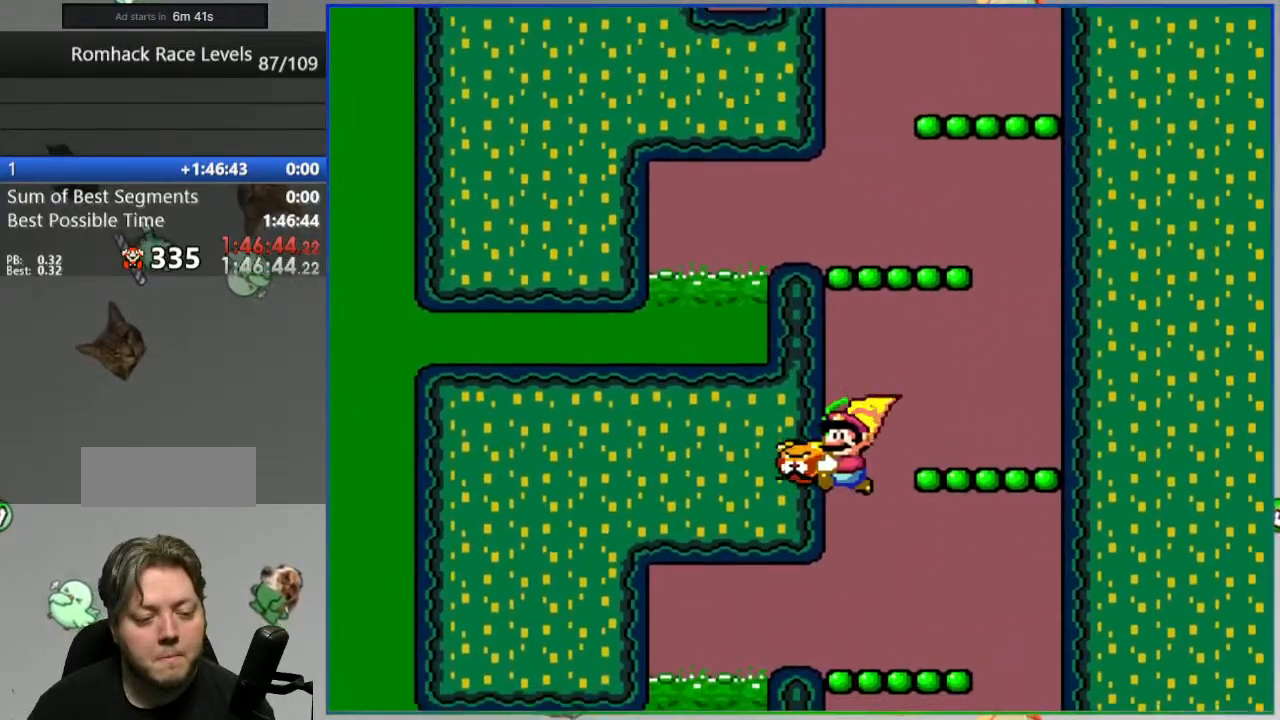
{"buttons": ["B", "Y"], "events": [[467, "DPAD_RIGHT", "up"]]}
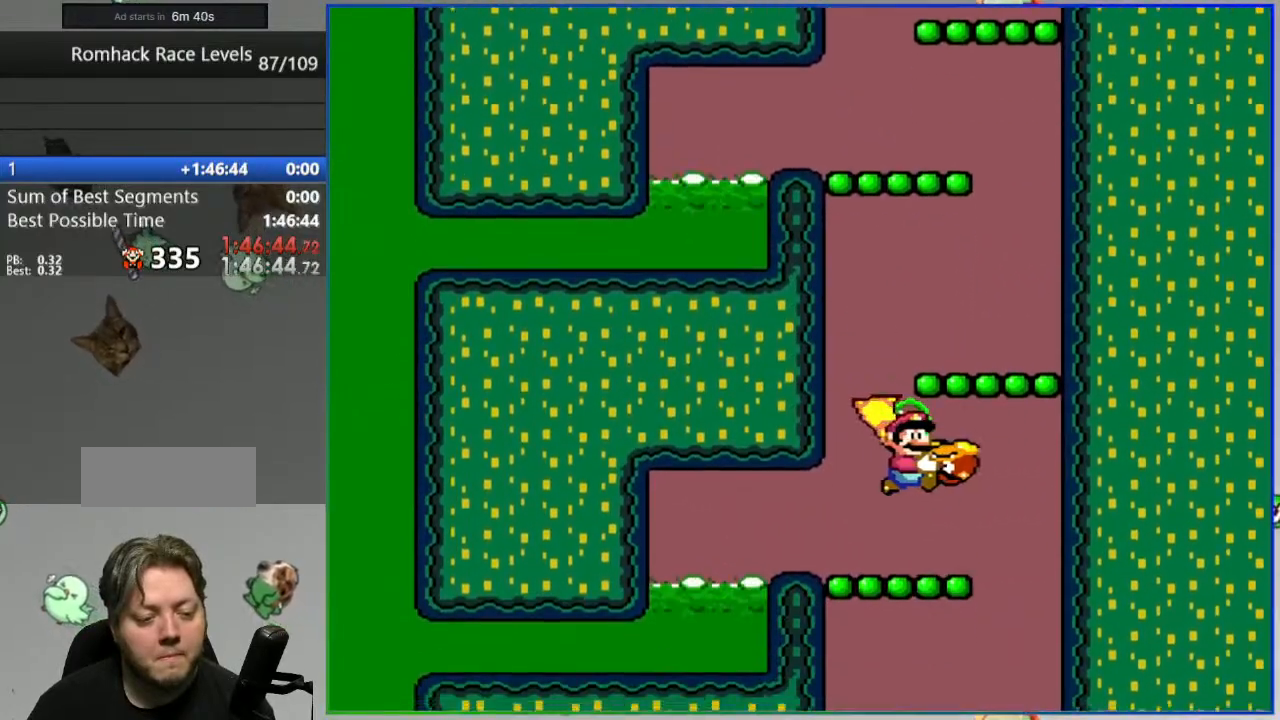
{"buttons": ["B", "Y"], "events": []}
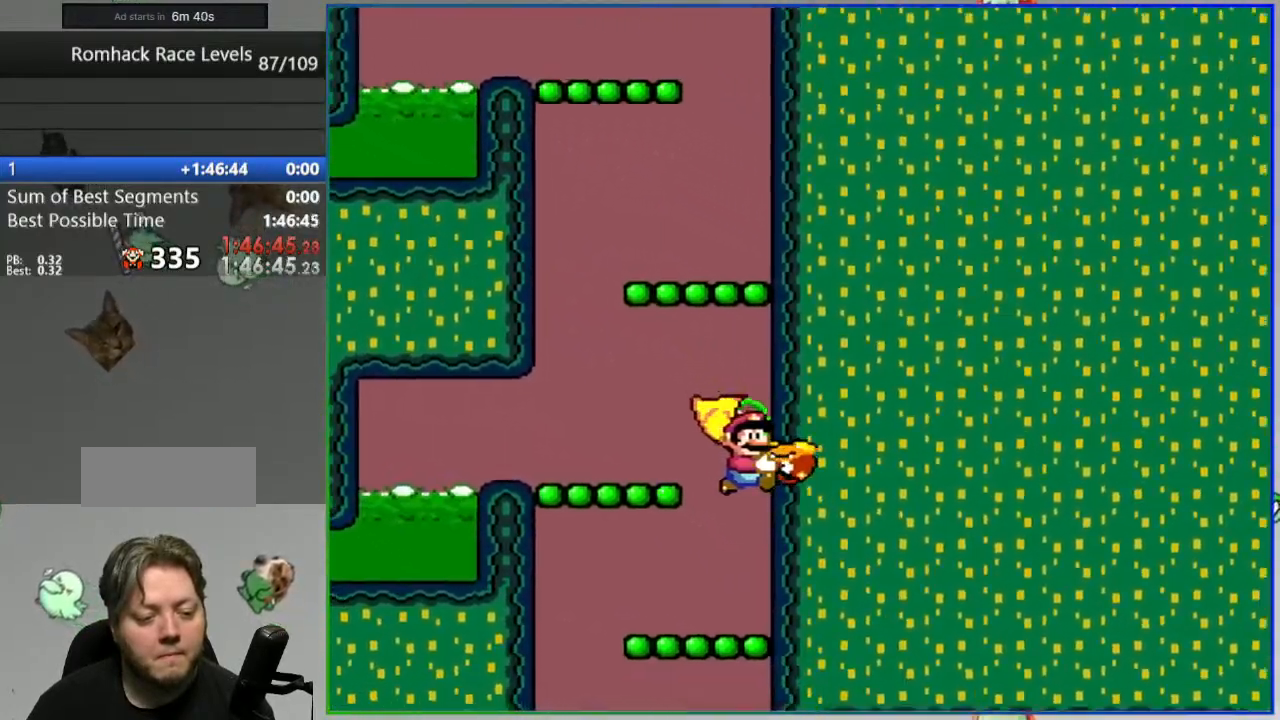
{"buttons": ["B", "Y"], "events": []}
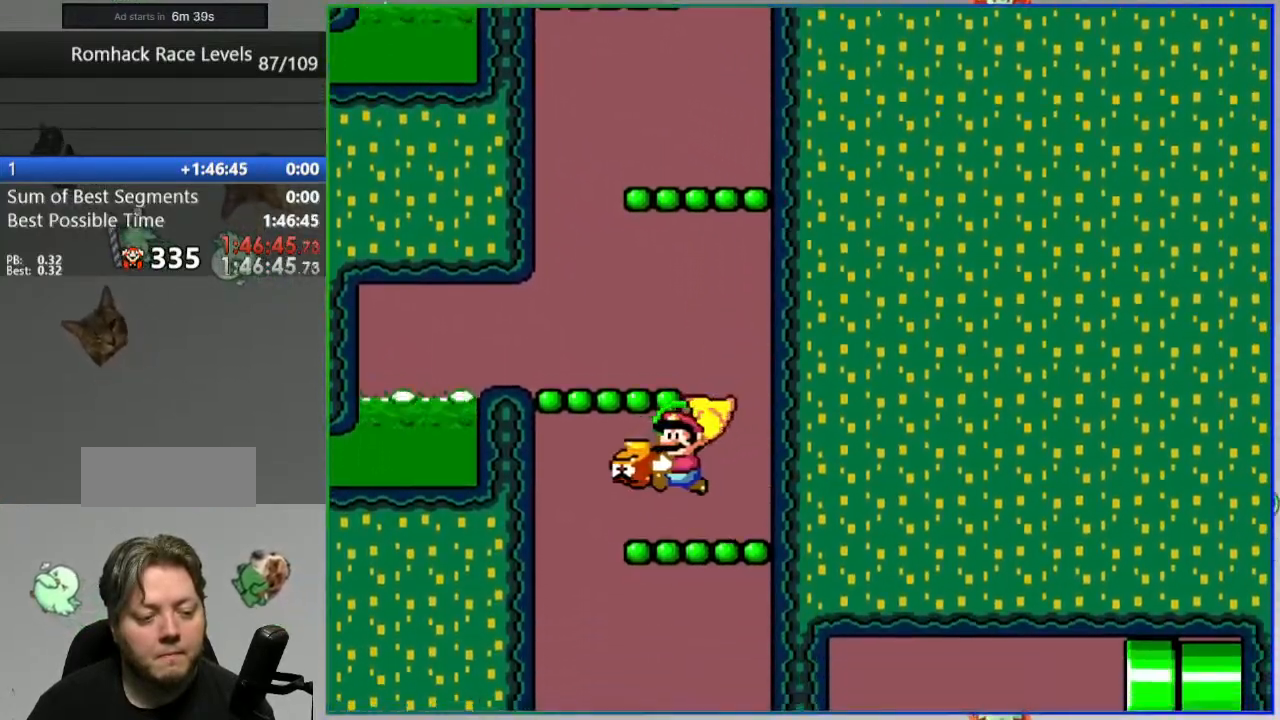
{"buttons": ["B", "Y"], "events": [[233, "B", "up"], [317, "B", "down"]]}
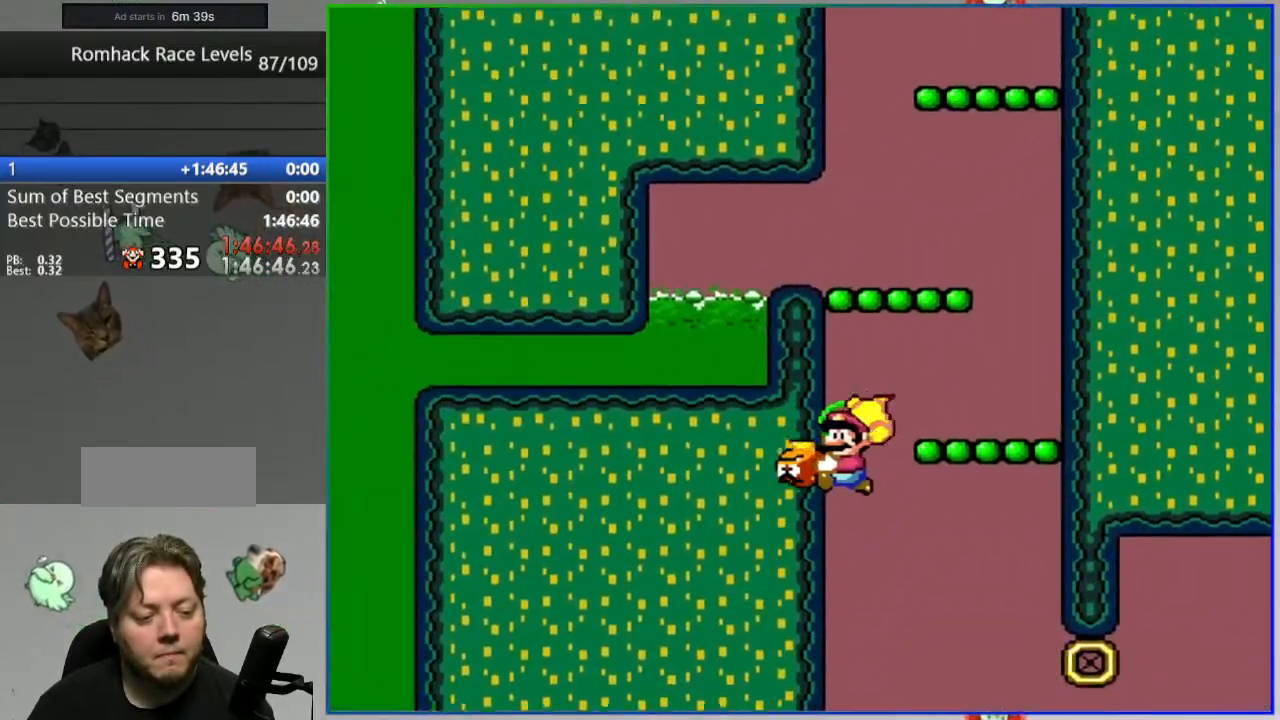
{"buttons": ["B", "Y"], "events": [[50, "DPAD_RIGHT", "down"], [133, "DPAD_RIGHT", "up"]]}
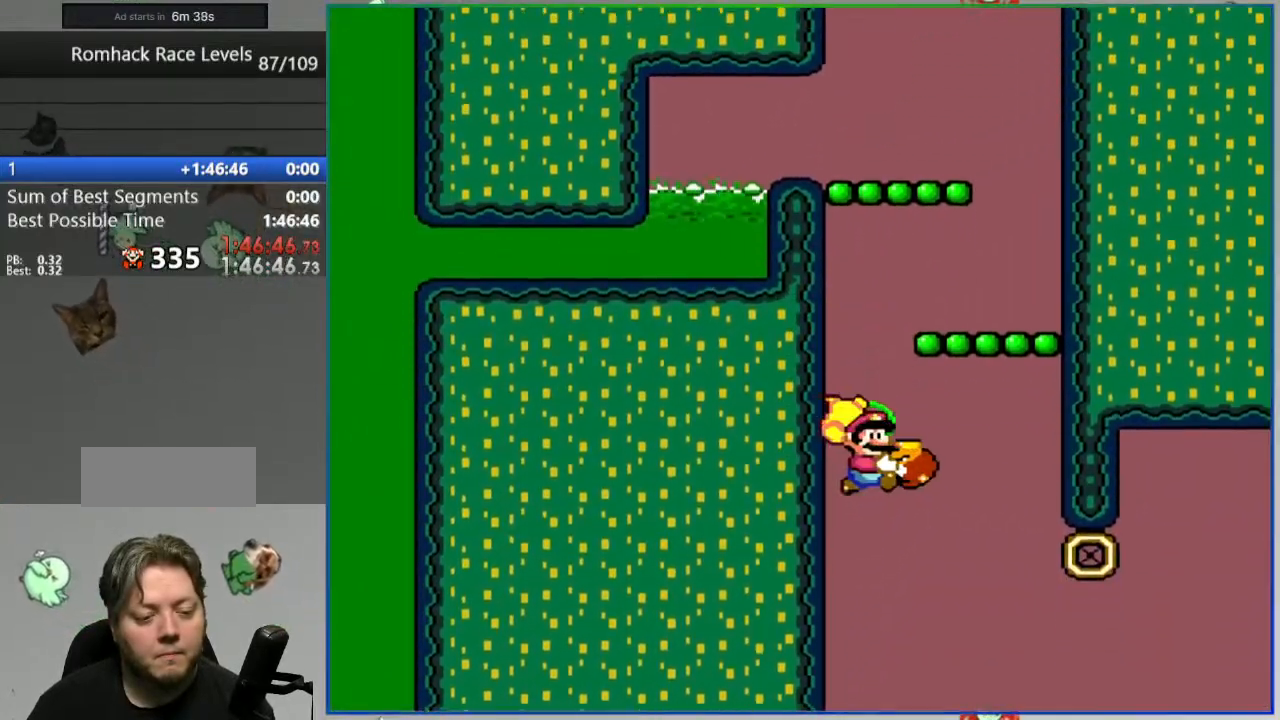
{"buttons": ["B", "Y"], "events": [[100, "DPAD_RIGHT", "down"], [350, "DPAD_RIGHT", "up"]]}
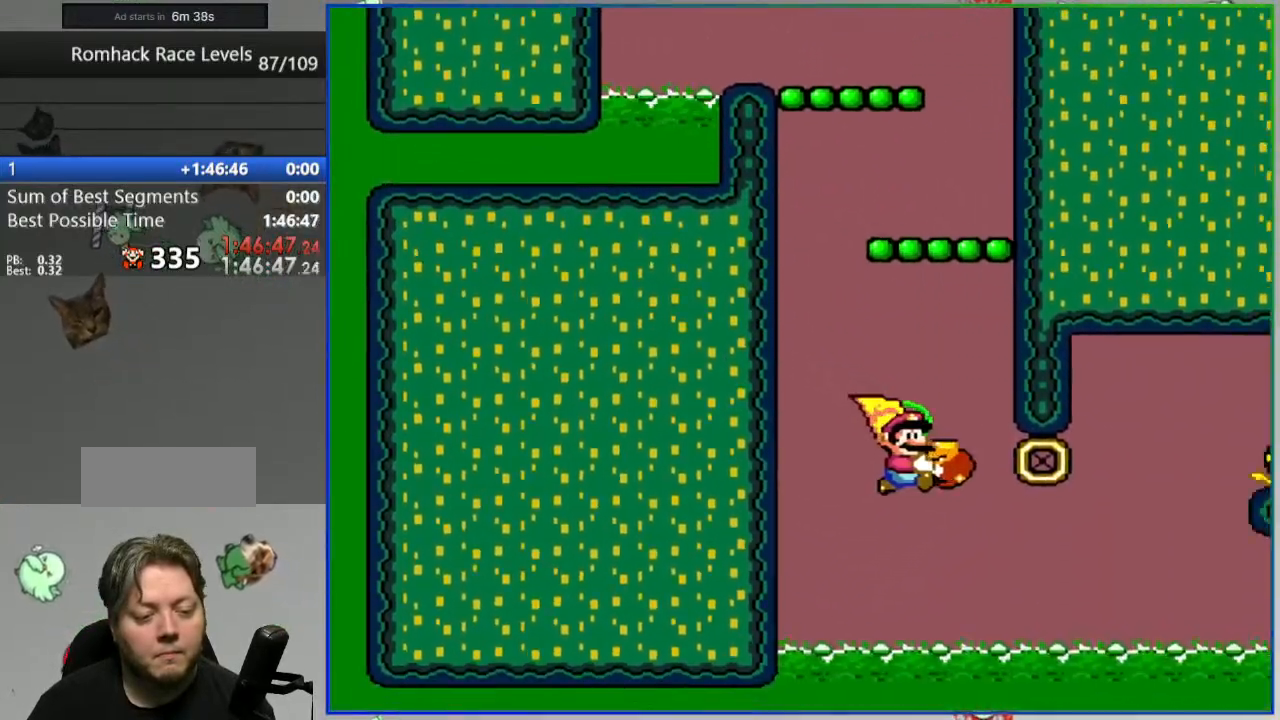
{"buttons": ["B", "Y"], "events": [[217, "DPAD_RIGHT", "down"], [317, "DPAD_RIGHT", "up"]]}
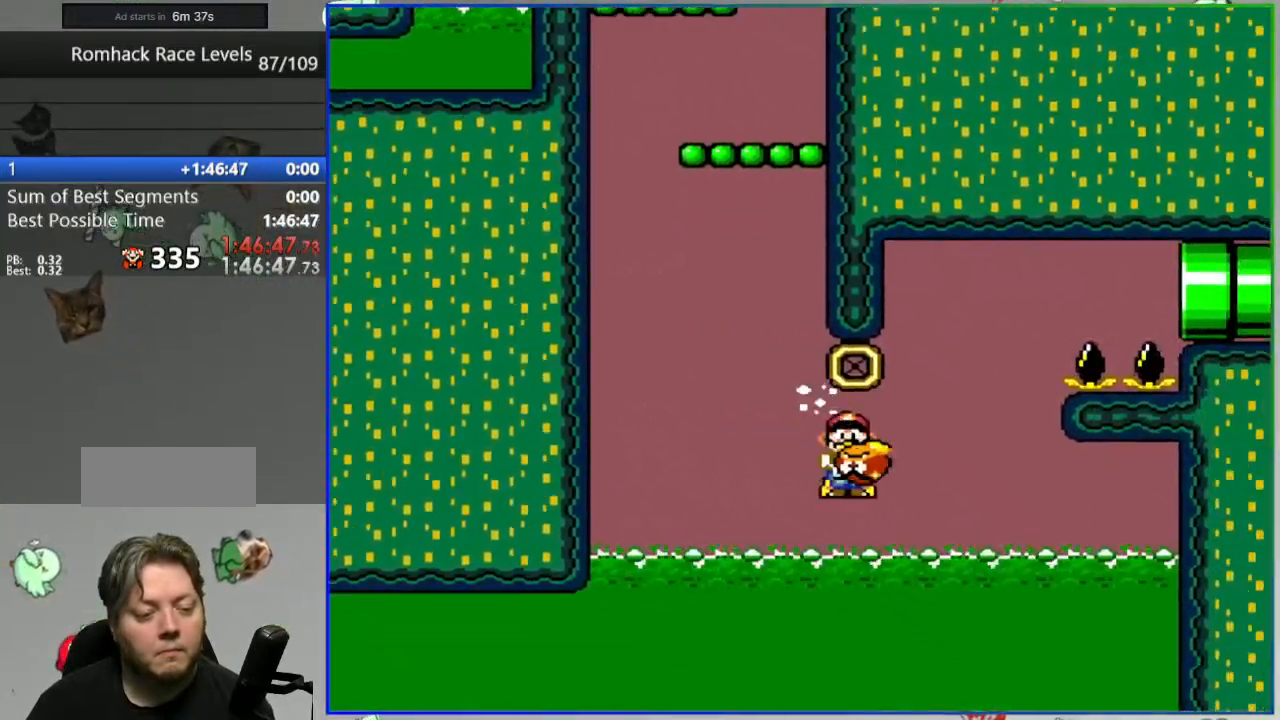
{"buttons": ["B", "Y"], "events": [[300, "DPAD_RIGHT", "down"], [483, "DPAD_RIGHT", "up"]]}
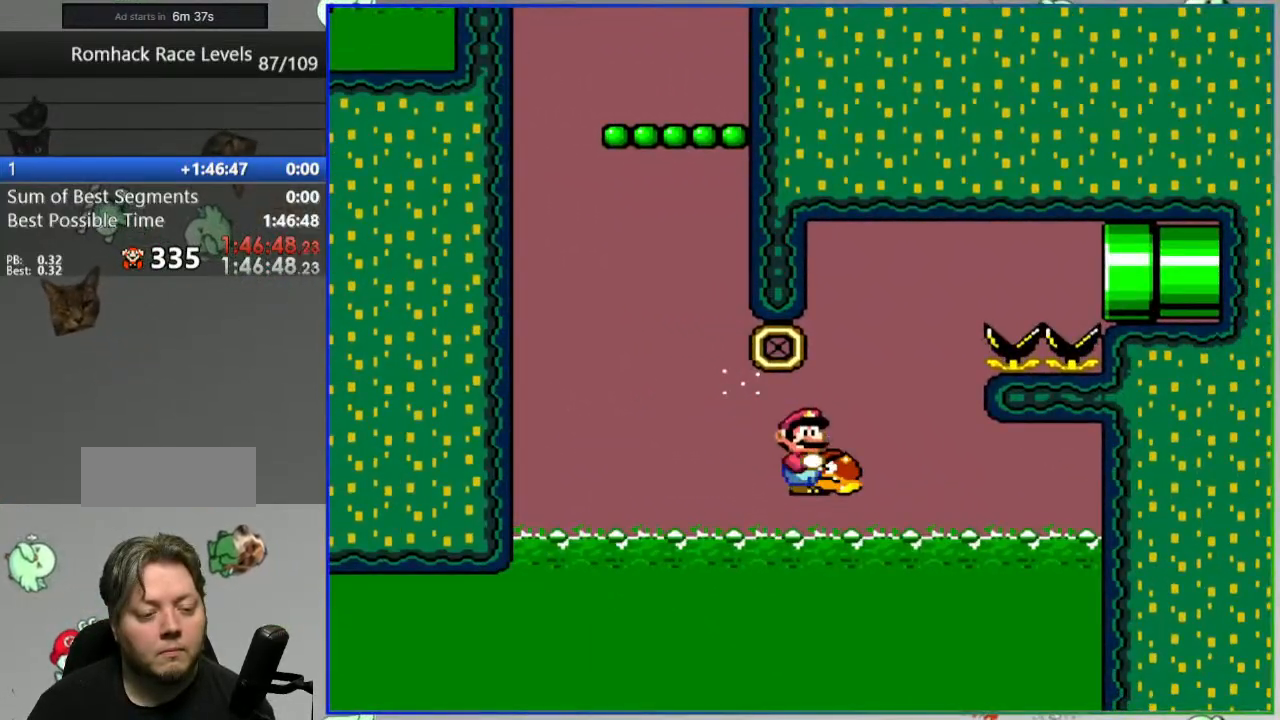
{"buttons": ["B", "Y", "DPAD_RIGHT"], "events": [[83, "DPAD_RIGHT", "down"]]}
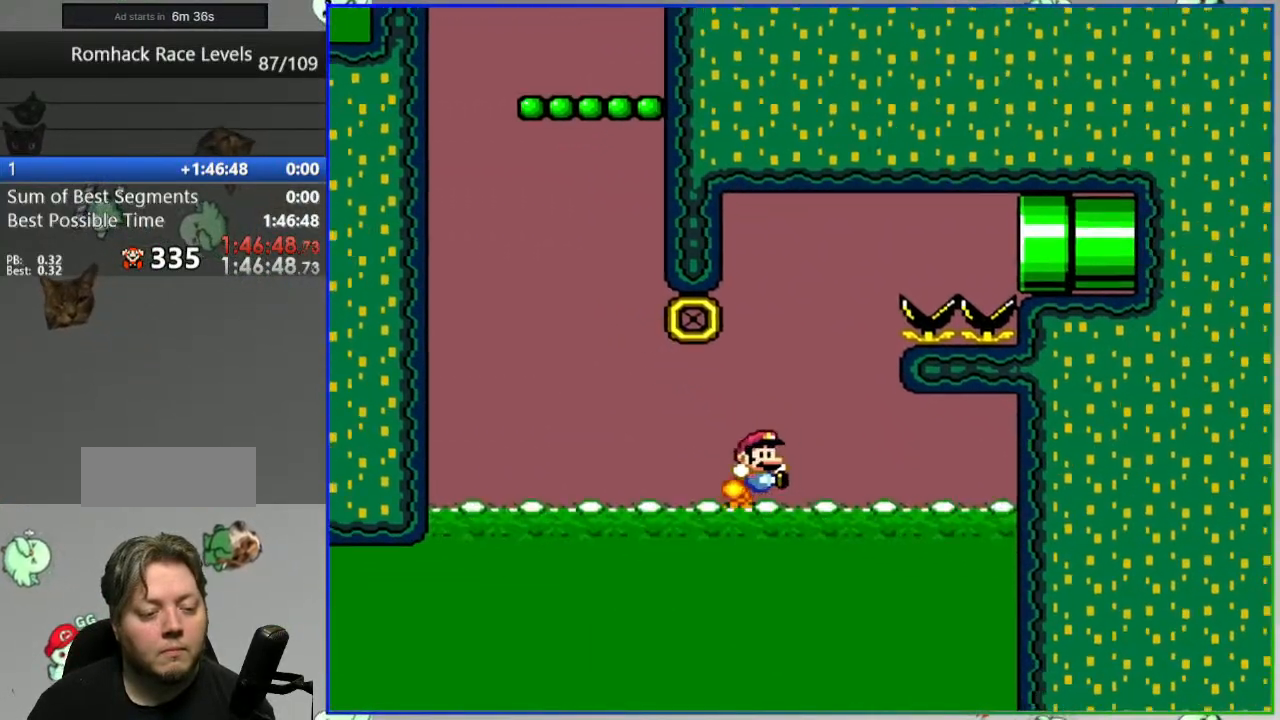
{"buttons": ["B", "Y"], "events": [[267, "DPAD_RIGHT", "up"]]}
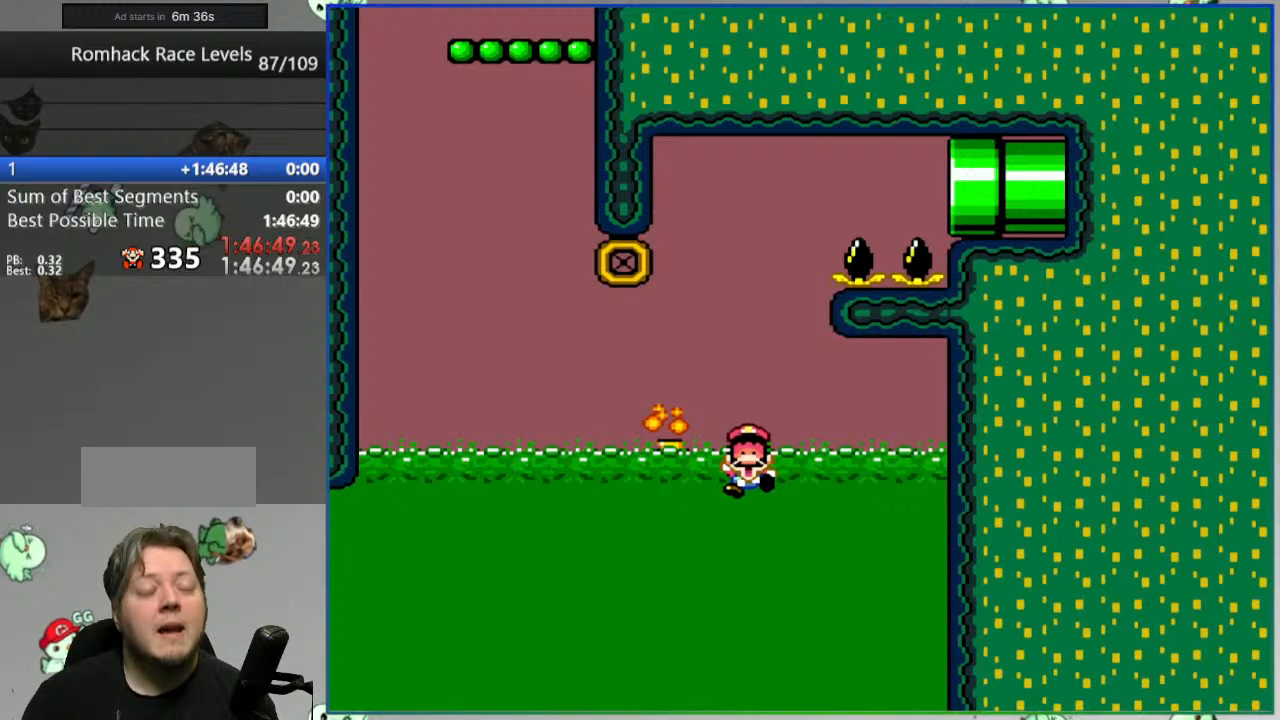
{"buttons": ["B", "Y"], "events": []}
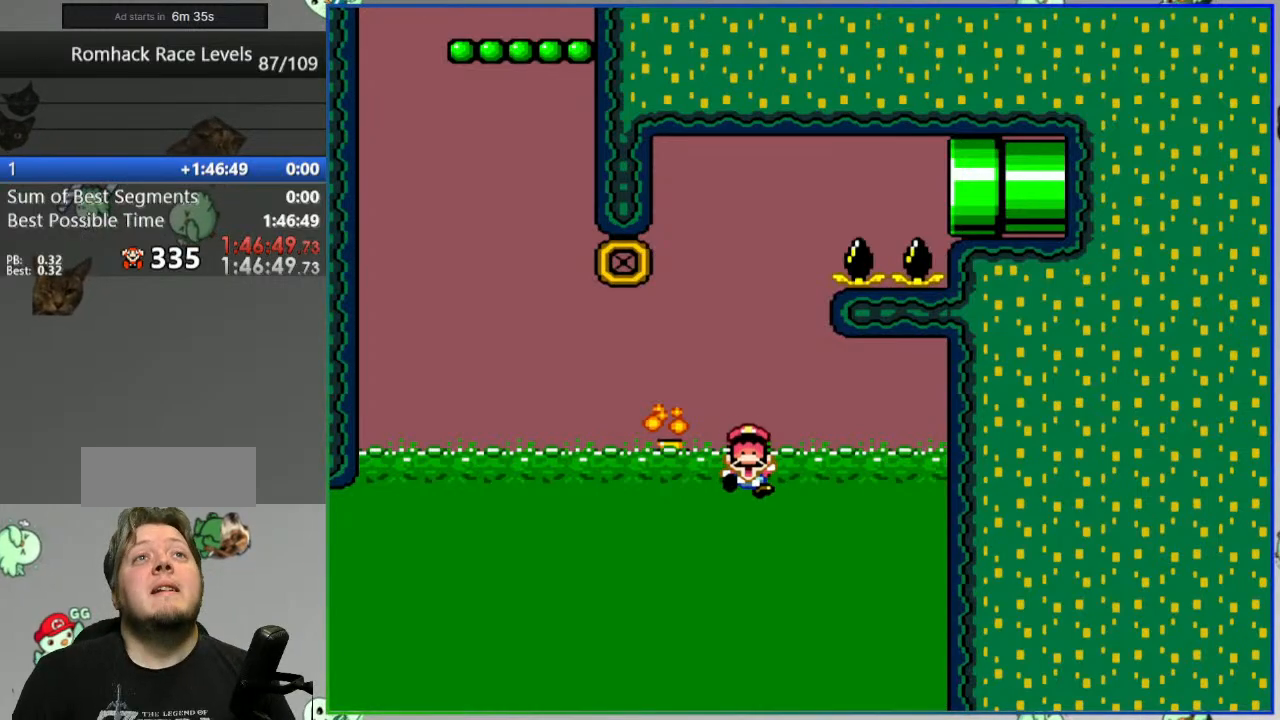
{"buttons": ["B"], "events": [[500, "Y", "up"]]}
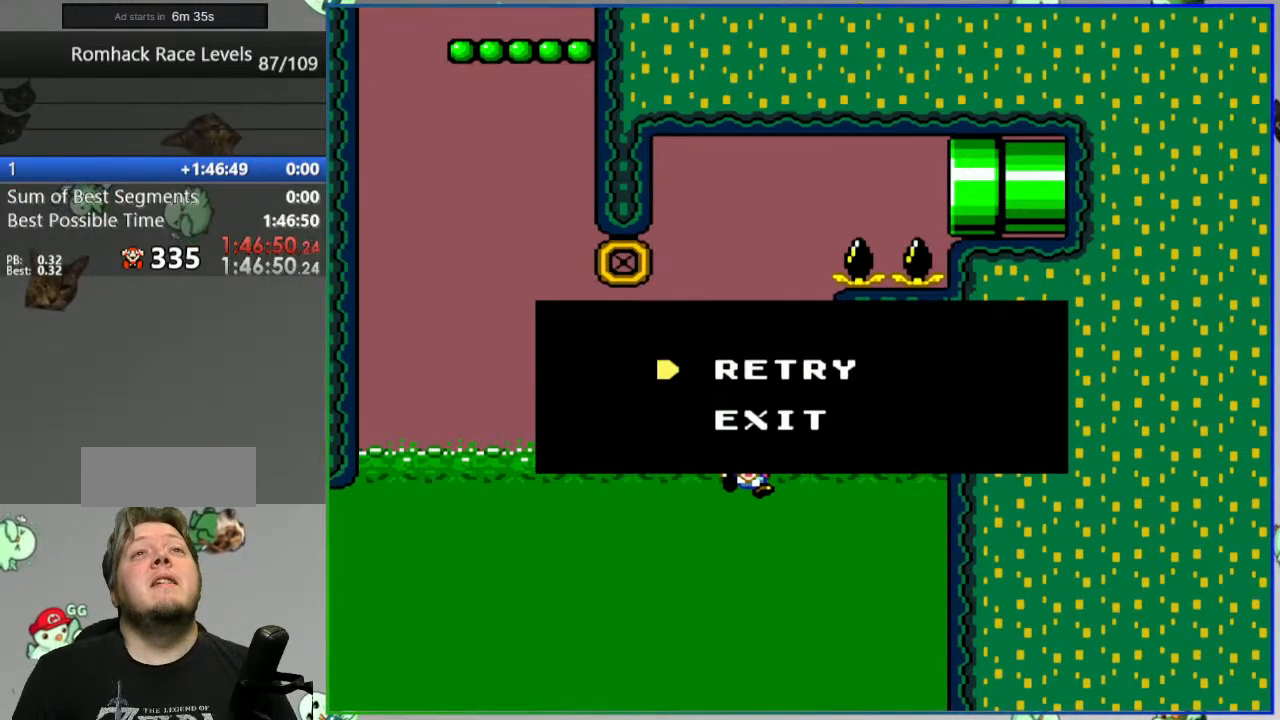
{"buttons": [], "events": [[17, "B", "up"]]}